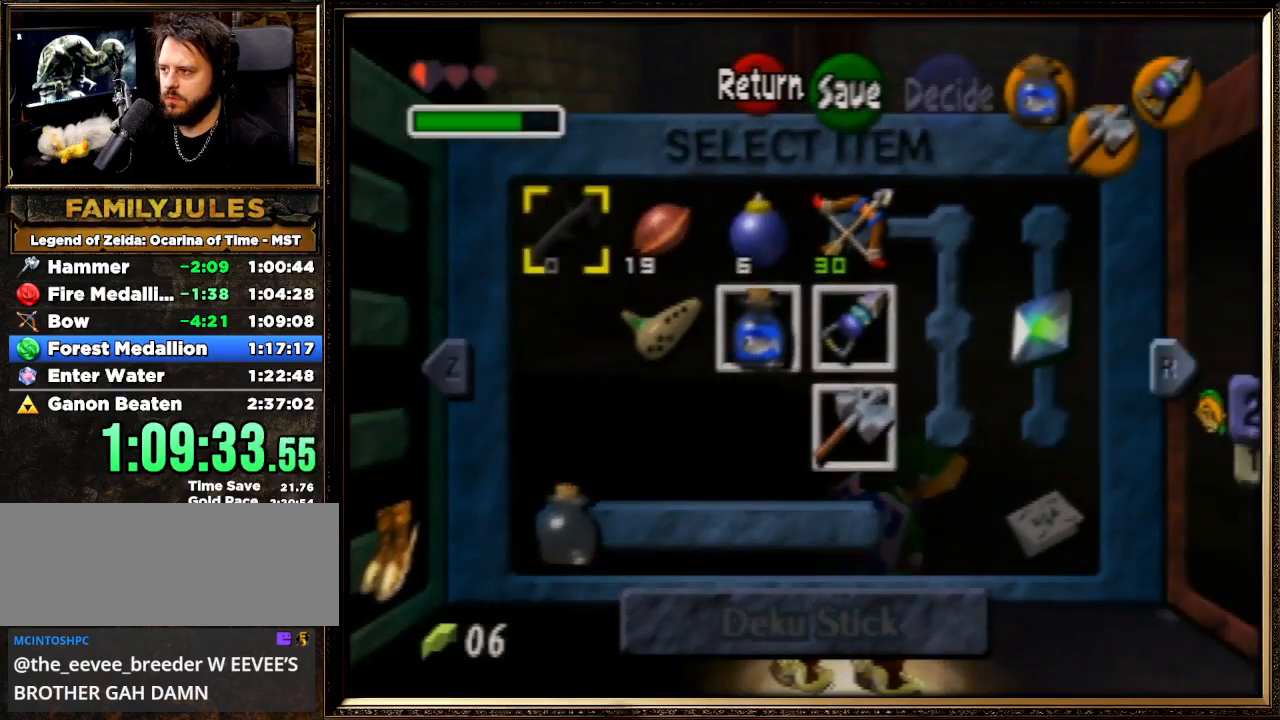
Gameplay with a controller (Nintendo layout); each line is a JSON object with the inputs held at the frame after it. "events" lists button and stick changes between this image and that frame as [ms after this image, input, new state], when the widget could be followed in between. Not read: L1 L3 R3.
{"buttons": [], "left_stick": "center", "events": [[467, "left_stick", "center"]]}
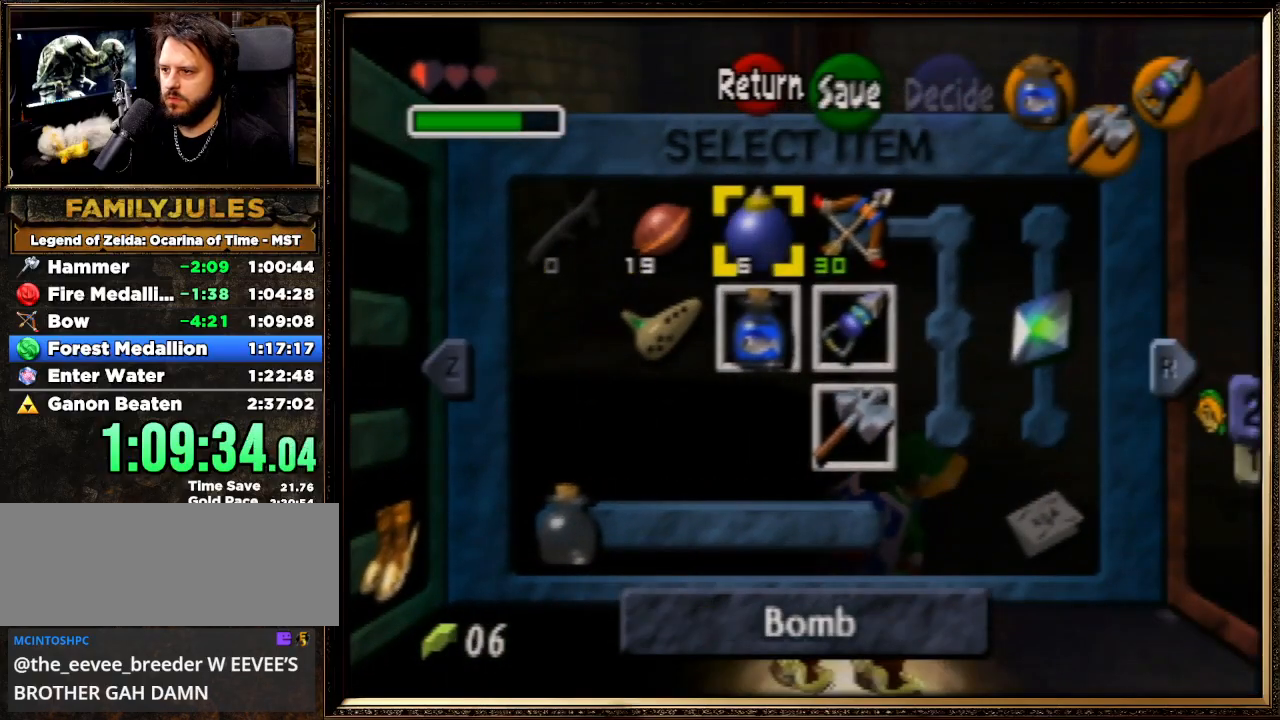
{"buttons": ["C_RIGHT"], "left_stick": "center", "events": [[333, "left_stick", "right"], [467, "C_RIGHT", "down"], [500, "left_stick", "center"]]}
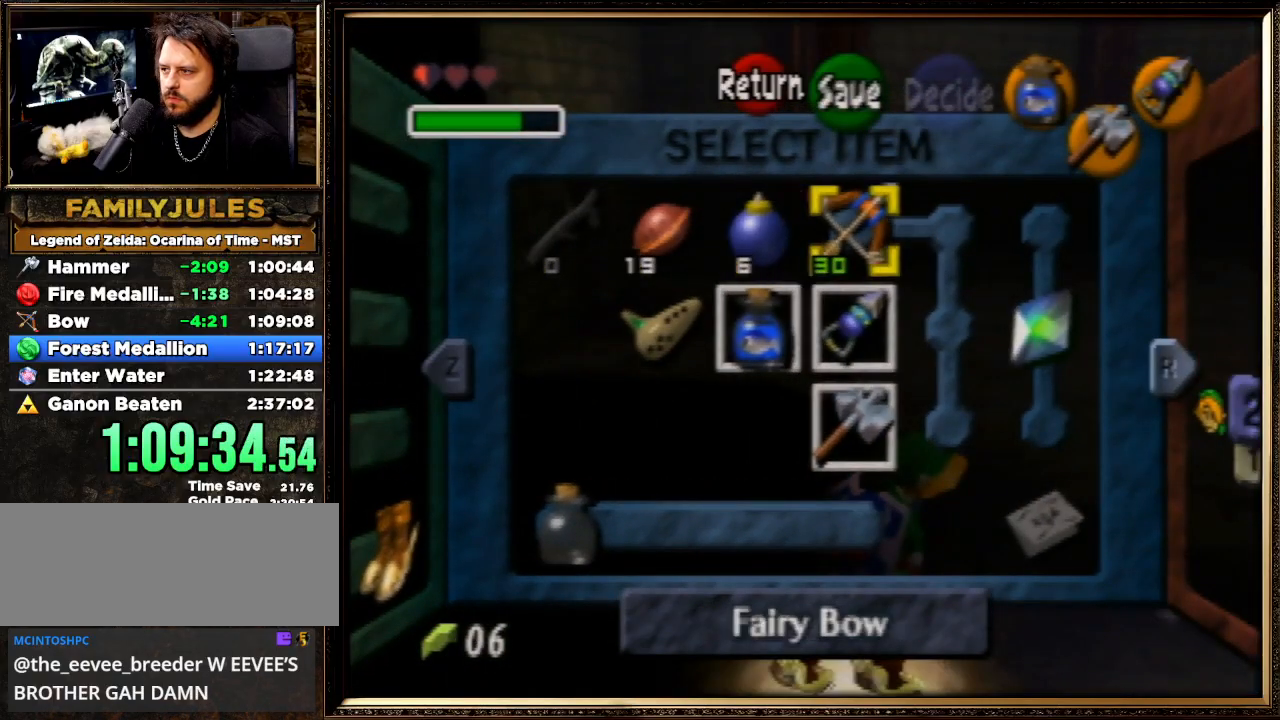
{"buttons": [], "left_stick": "center", "events": [[133, "C_RIGHT", "up"]]}
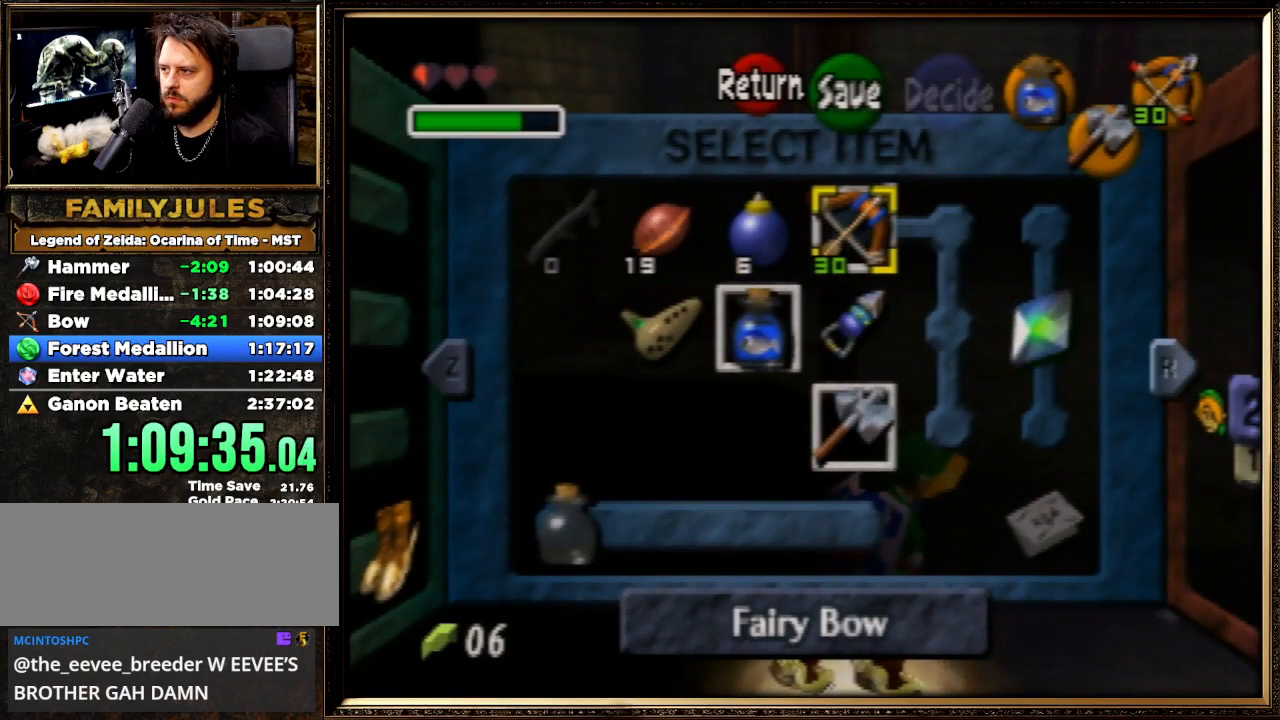
{"buttons": [], "left_stick": "center", "events": [[367, "left_stick", "left"], [500, "left_stick", "center"]]}
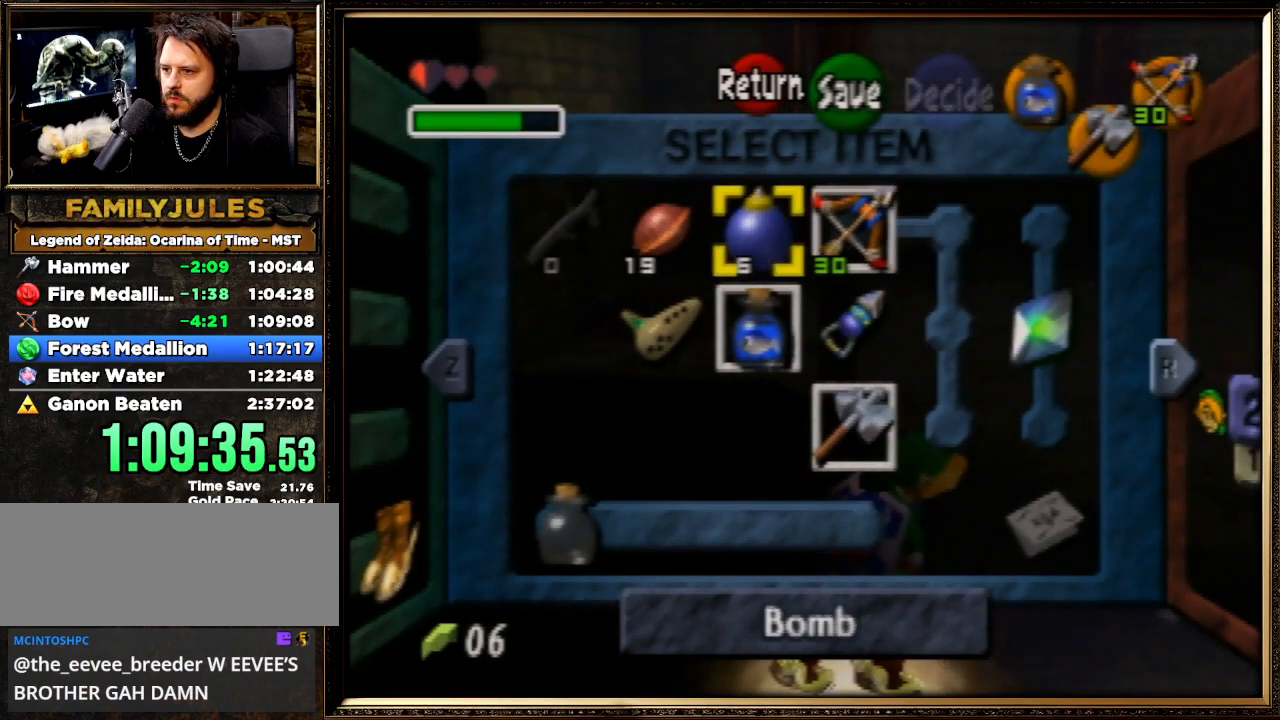
{"buttons": [], "left_stick": "center", "events": [[67, "C_DOWN", "down"], [233, "C_DOWN", "up"]]}
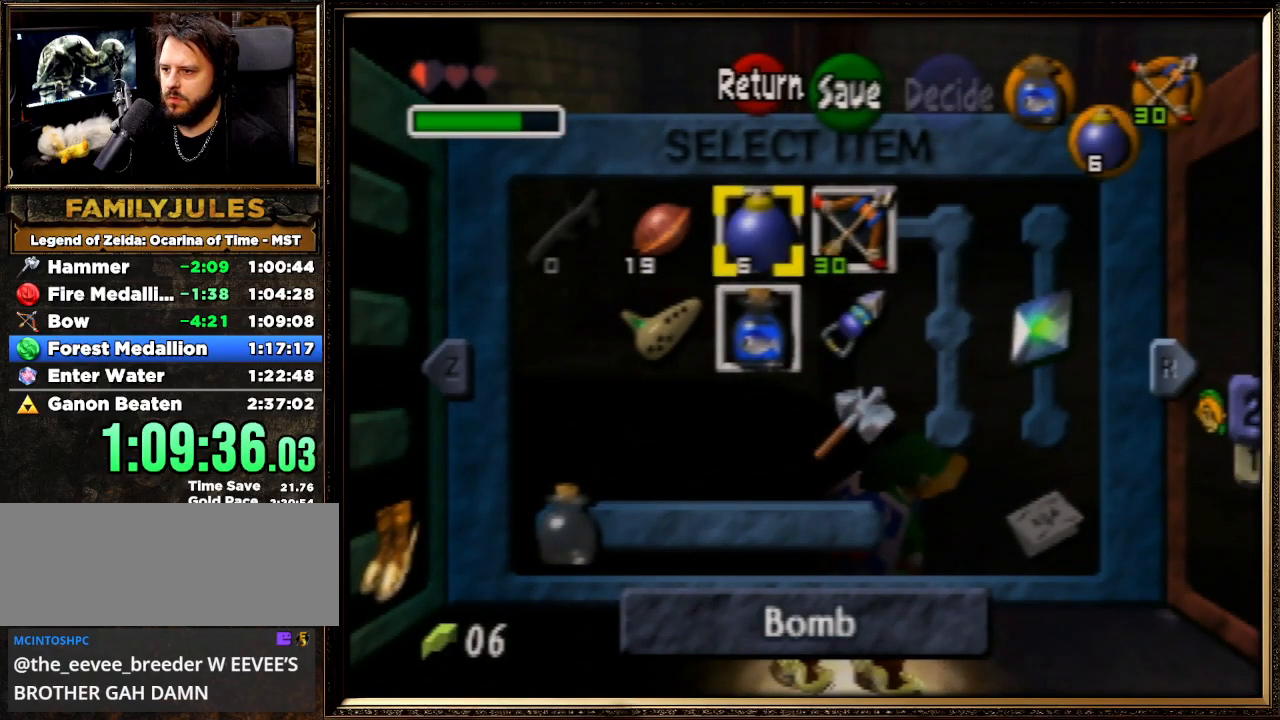
{"buttons": [], "left_stick": "center", "events": [[167, "START", "down"], [333, "START", "up"]]}
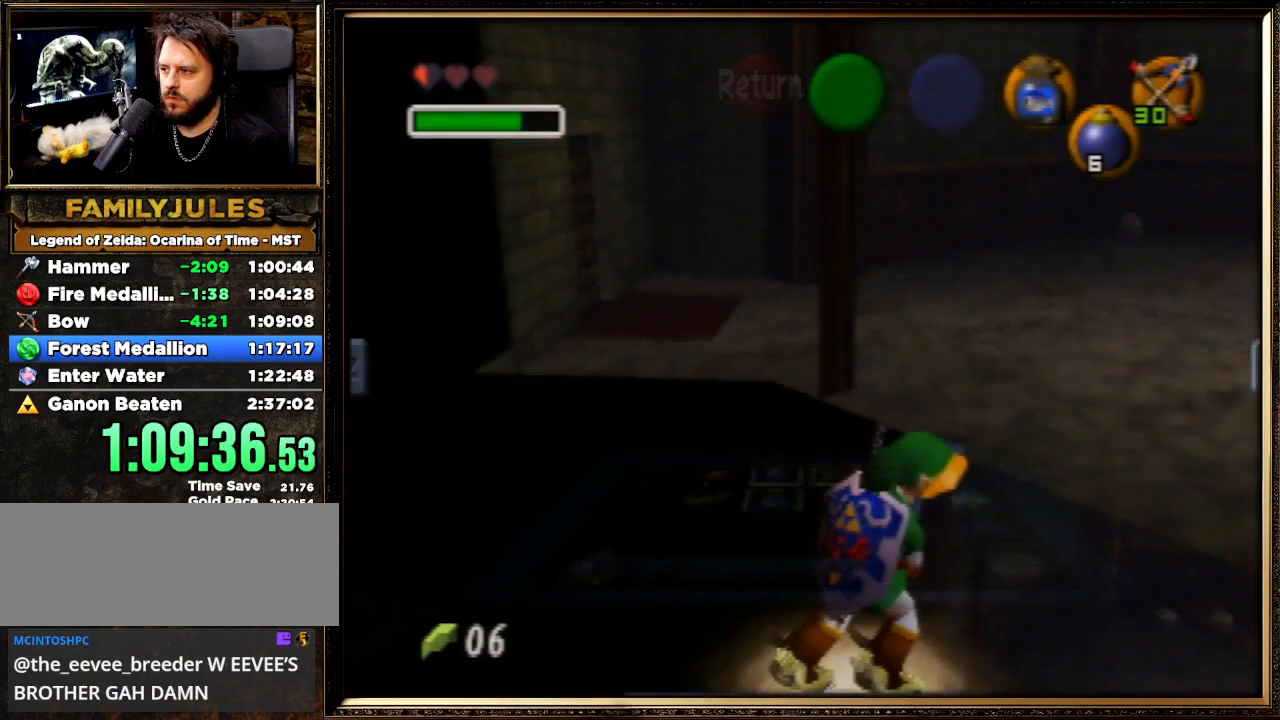
{"buttons": [], "left_stick": "down", "events": [[67, "left_stick", "down"]]}
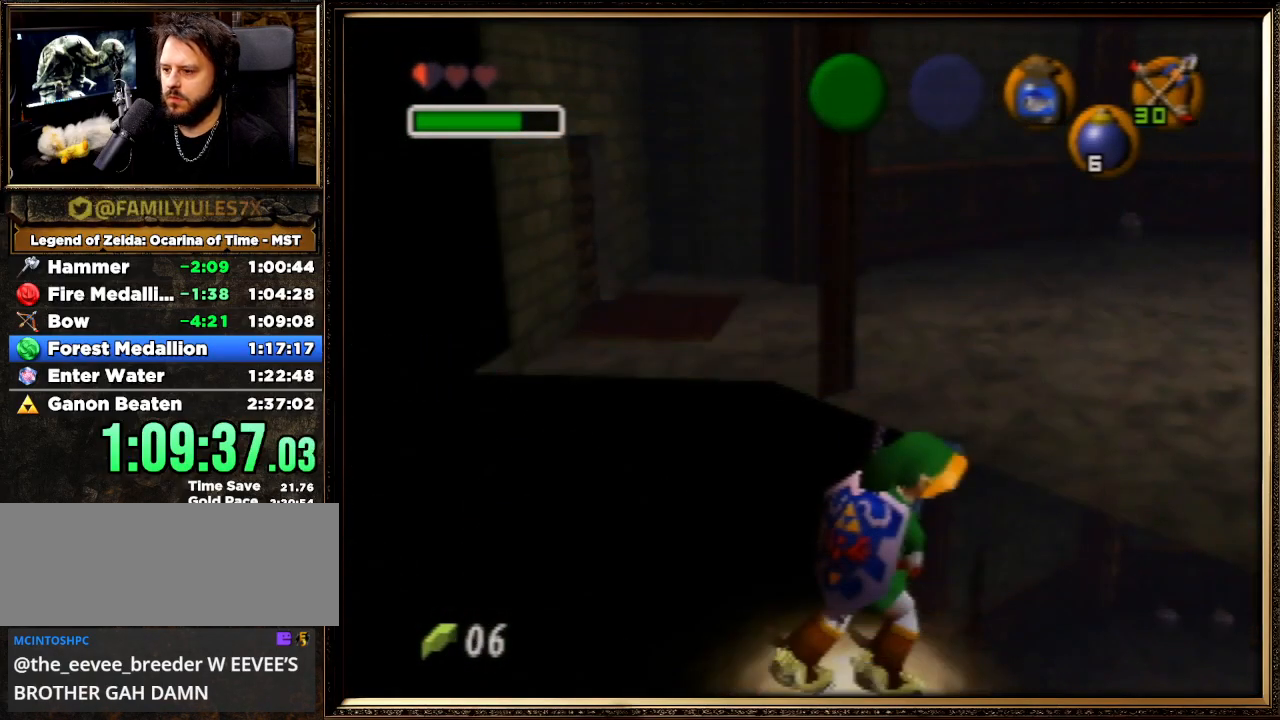
{"buttons": [], "left_stick": "down", "events": []}
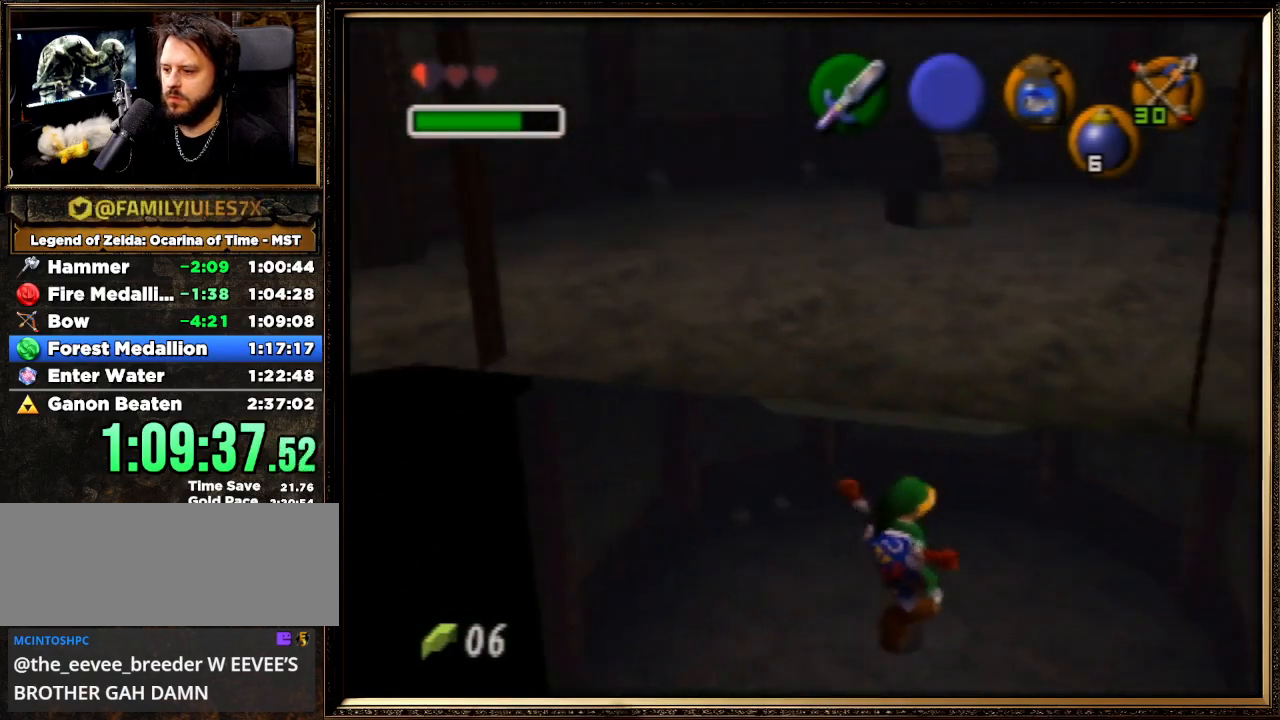
{"buttons": [], "left_stick": "down", "events": []}
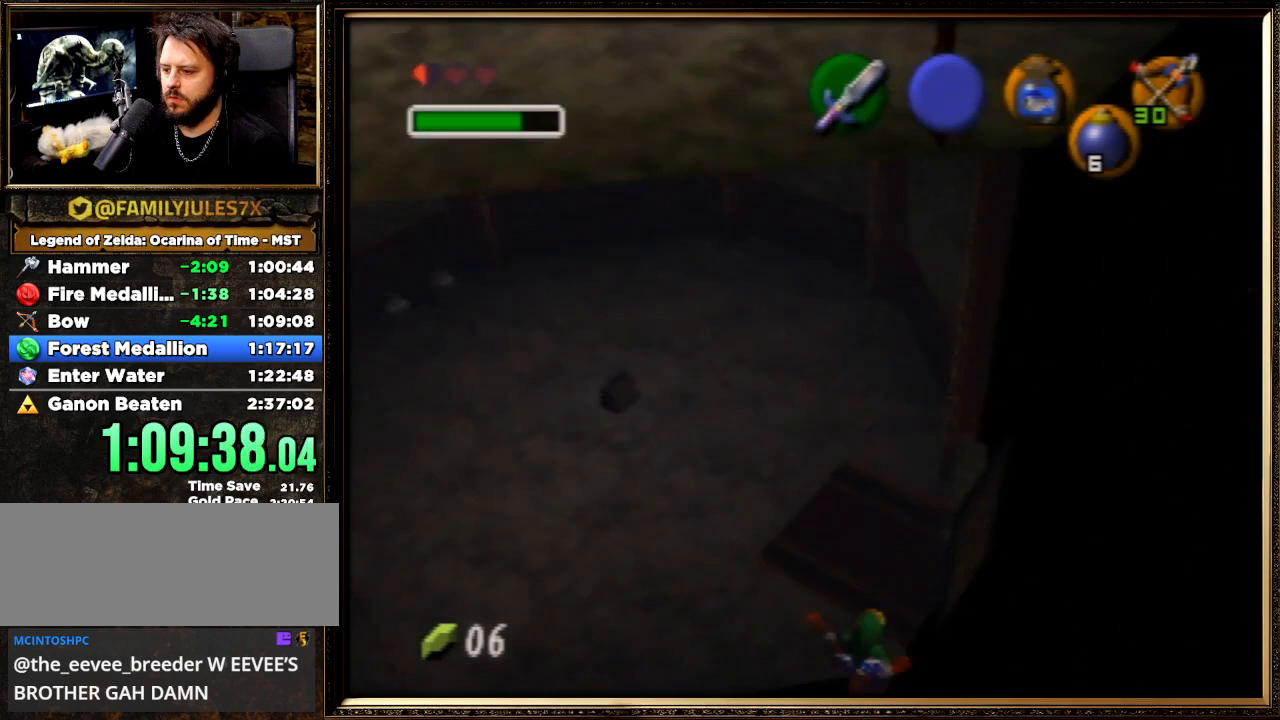
{"buttons": [], "left_stick": "down", "events": []}
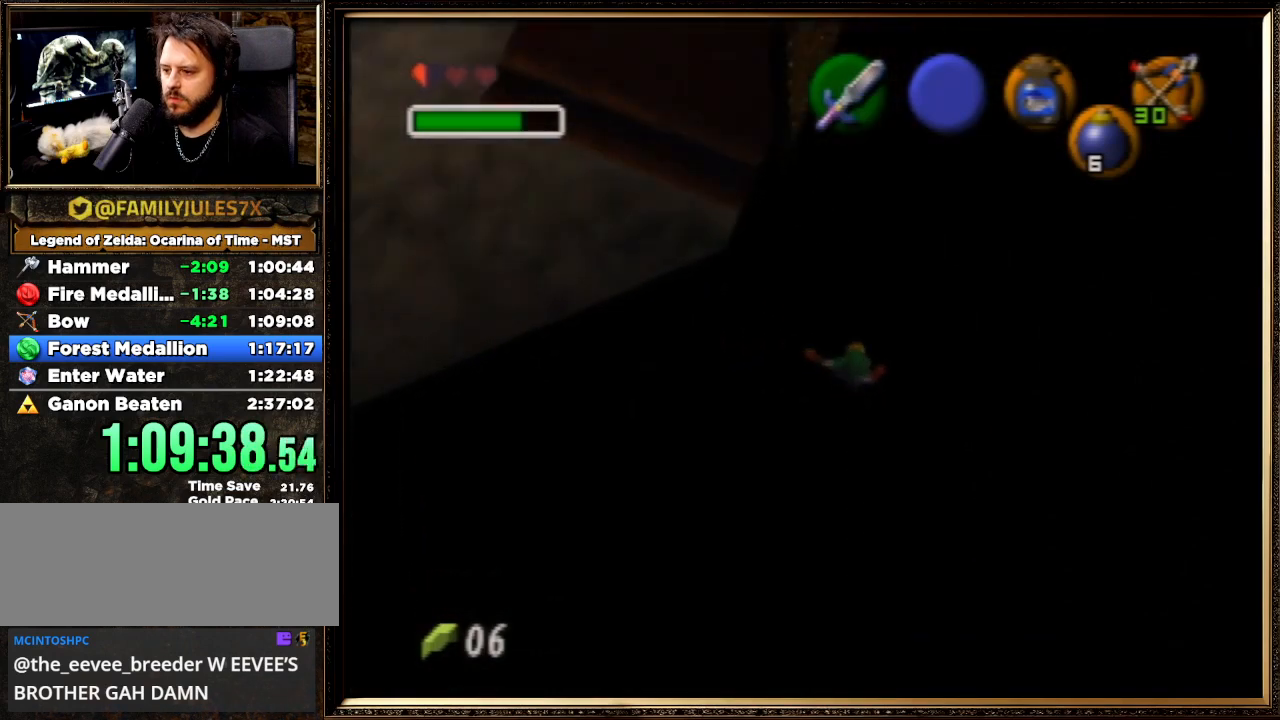
{"buttons": [], "left_stick": "down", "events": []}
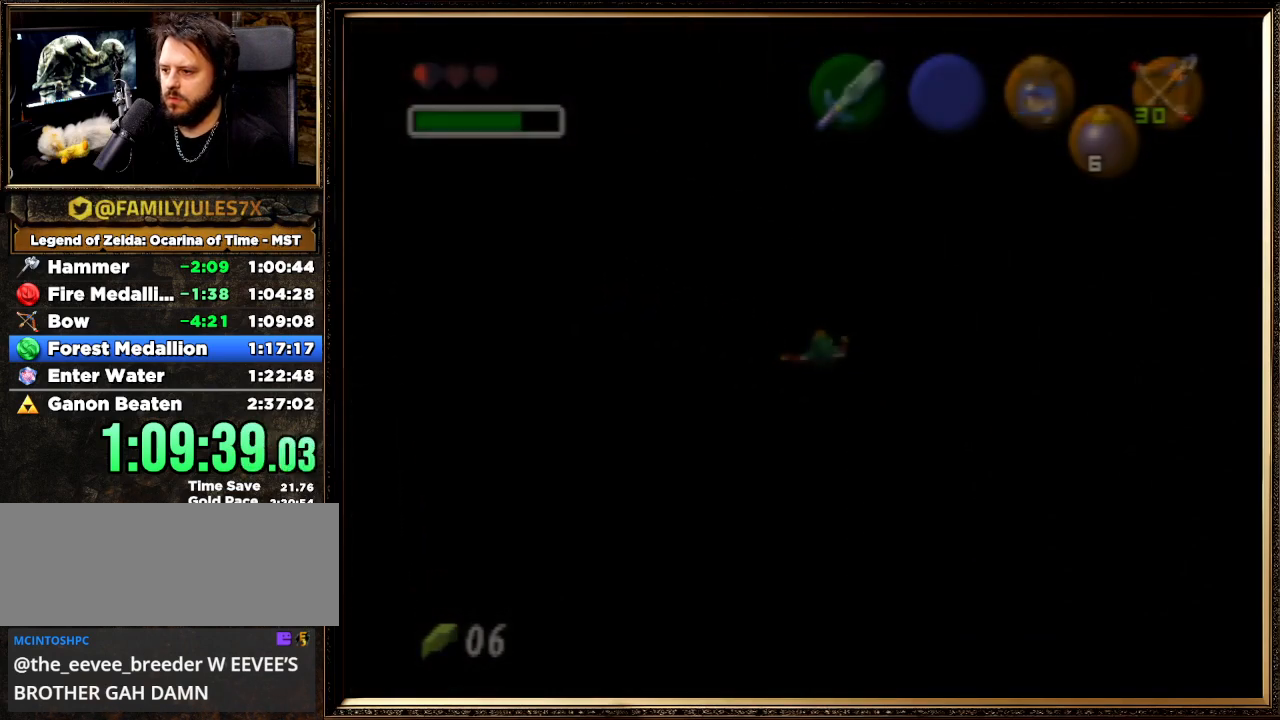
{"buttons": [], "left_stick": "center", "events": [[433, "left_stick", "center"]]}
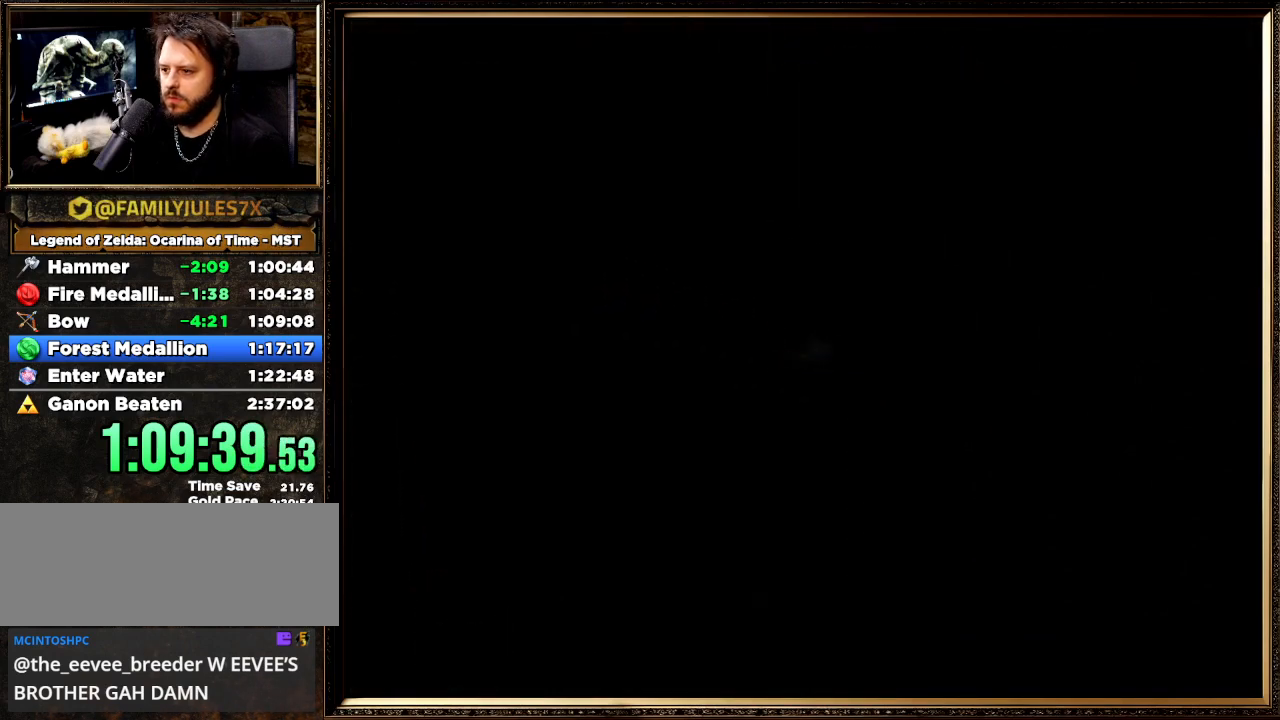
{"buttons": [], "left_stick": "up", "events": [[300, "left_stick", "up"]]}
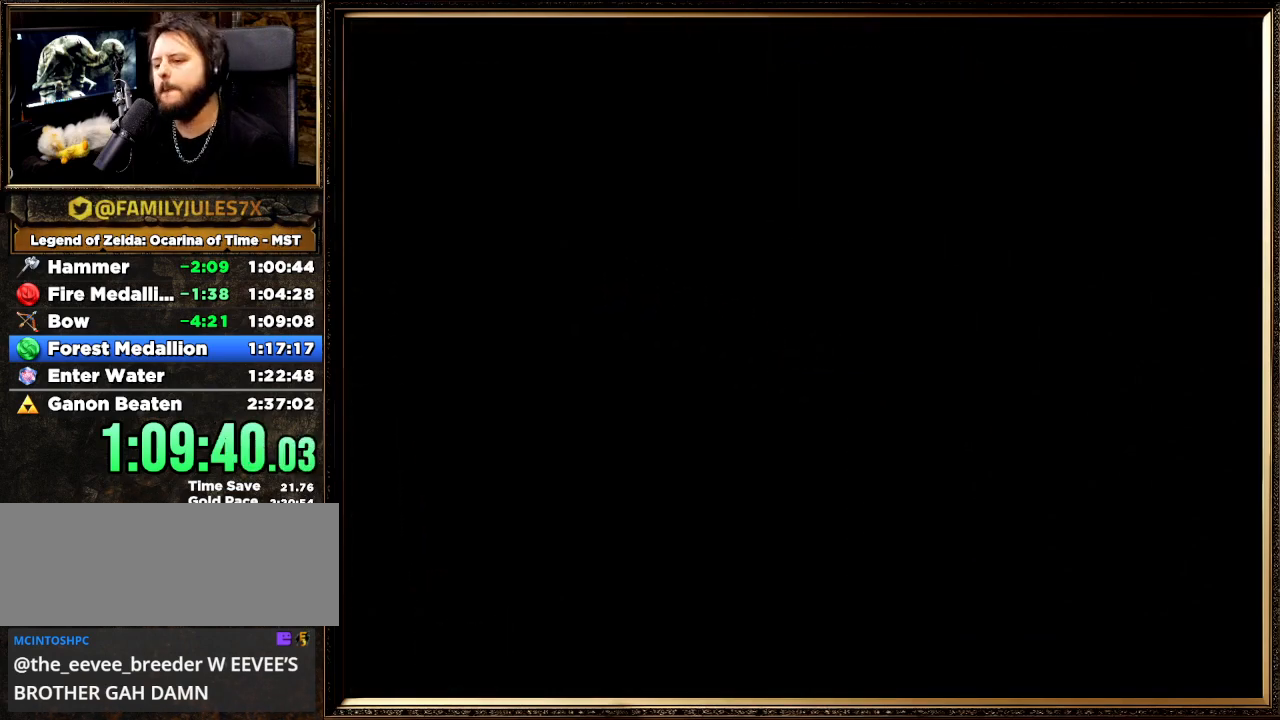
{"buttons": [], "left_stick": "up", "events": []}
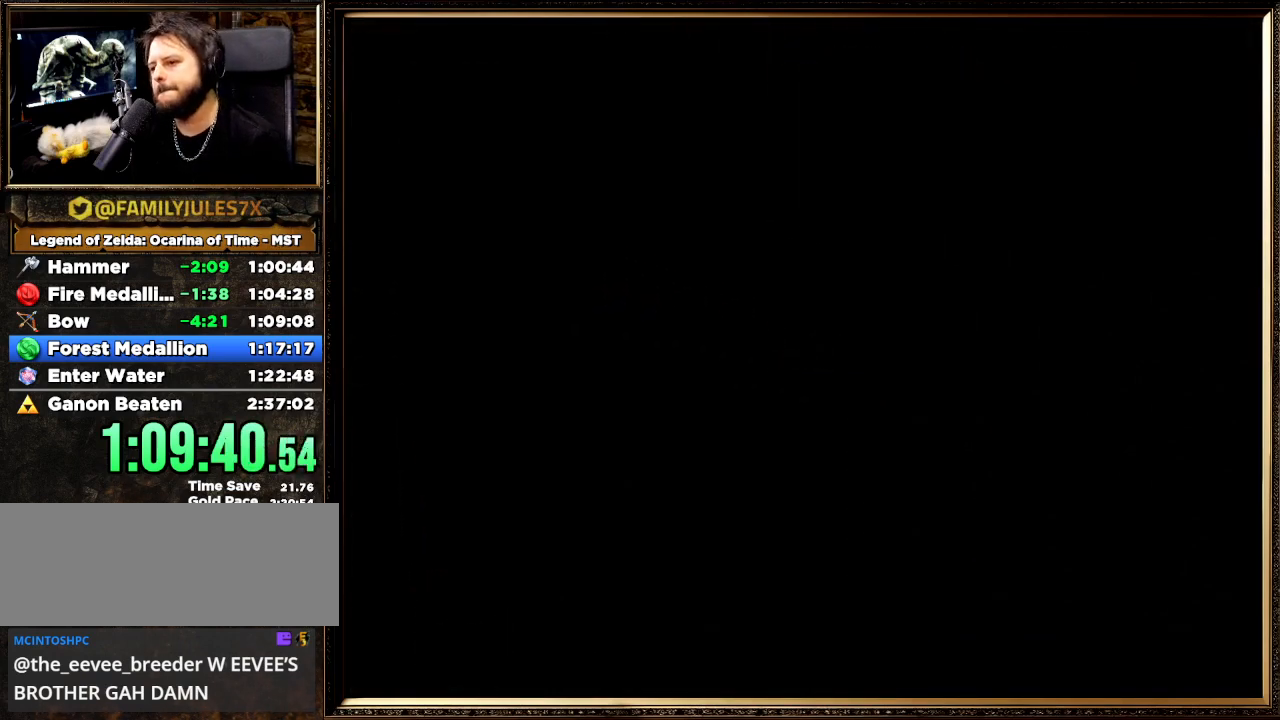
{"buttons": [], "left_stick": "up", "events": []}
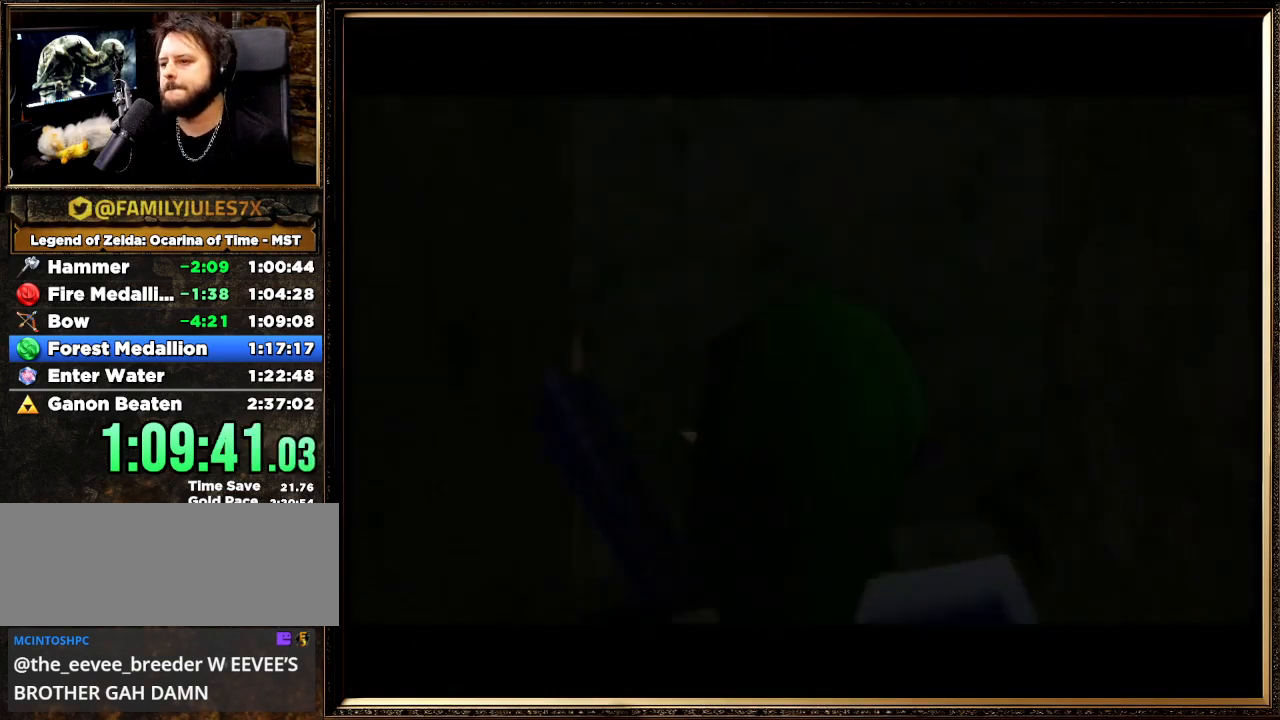
{"buttons": [], "left_stick": "up", "events": []}
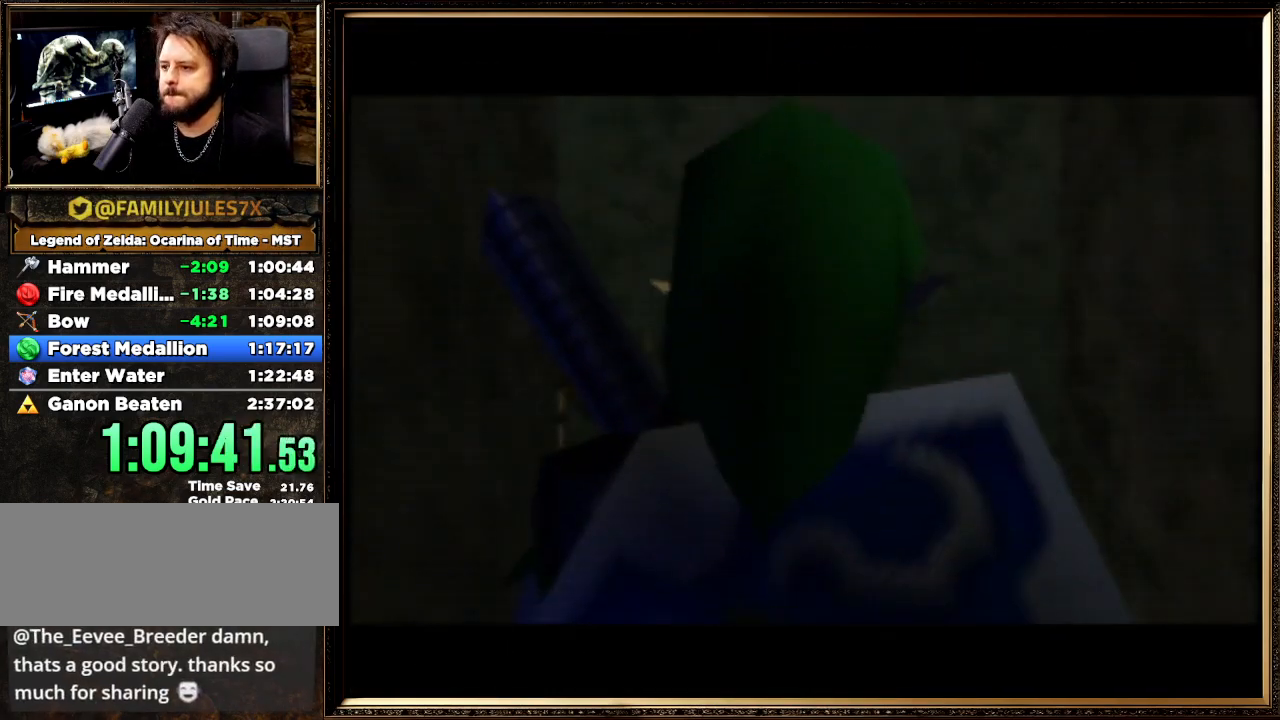
{"buttons": [], "left_stick": "up", "events": []}
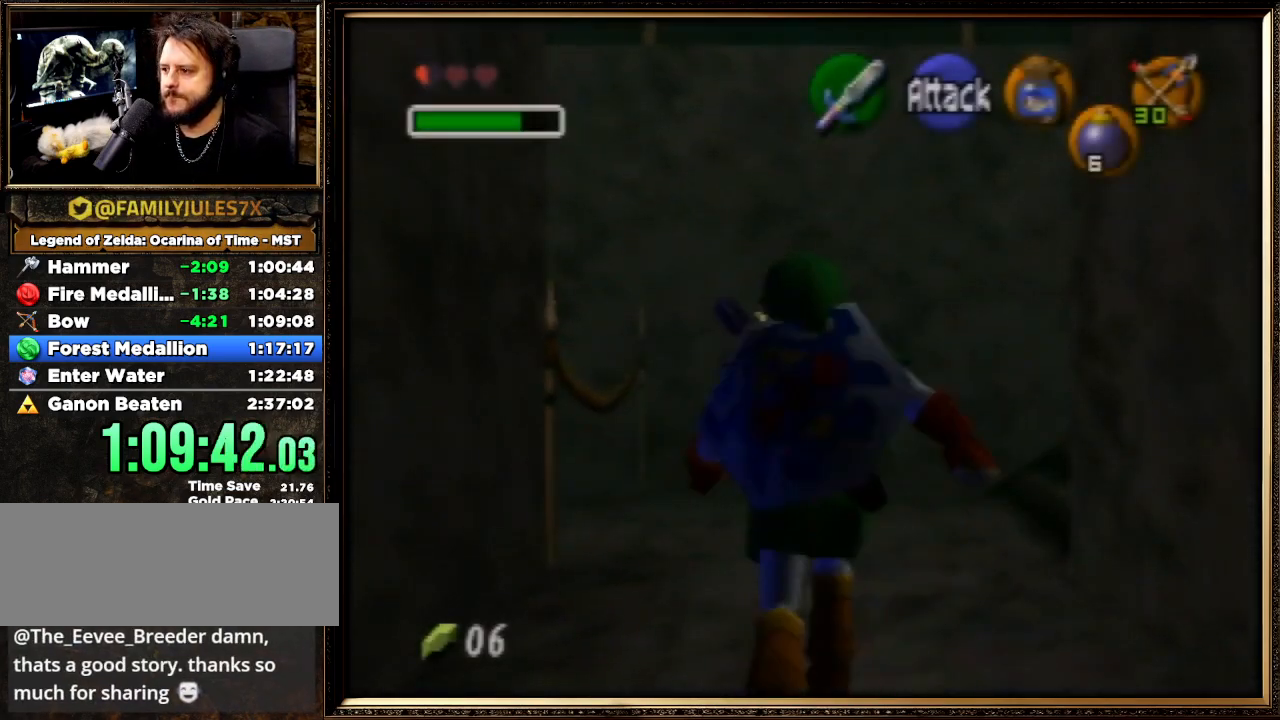
{"buttons": ["A"], "left_stick": "up-right", "events": [[67, "left_stick", "up-right"], [267, "A", "down"]]}
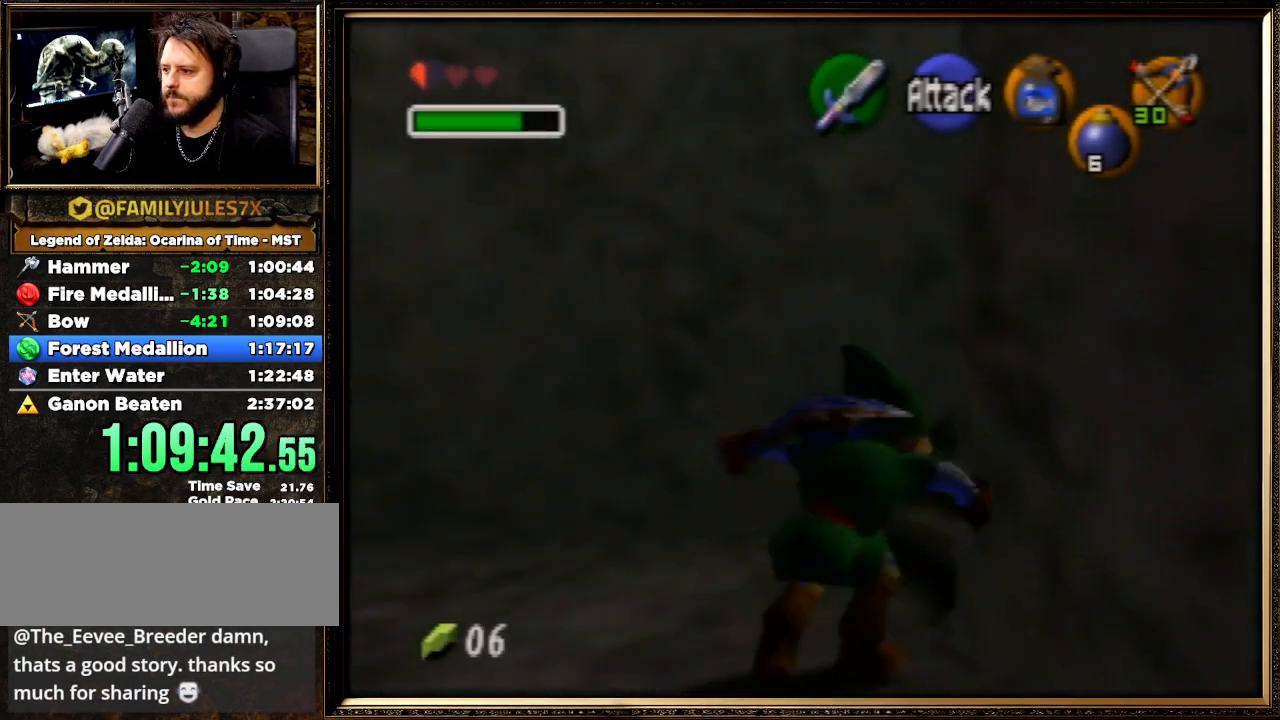
{"buttons": [], "left_stick": "up-right", "events": [[200, "A", "up"]]}
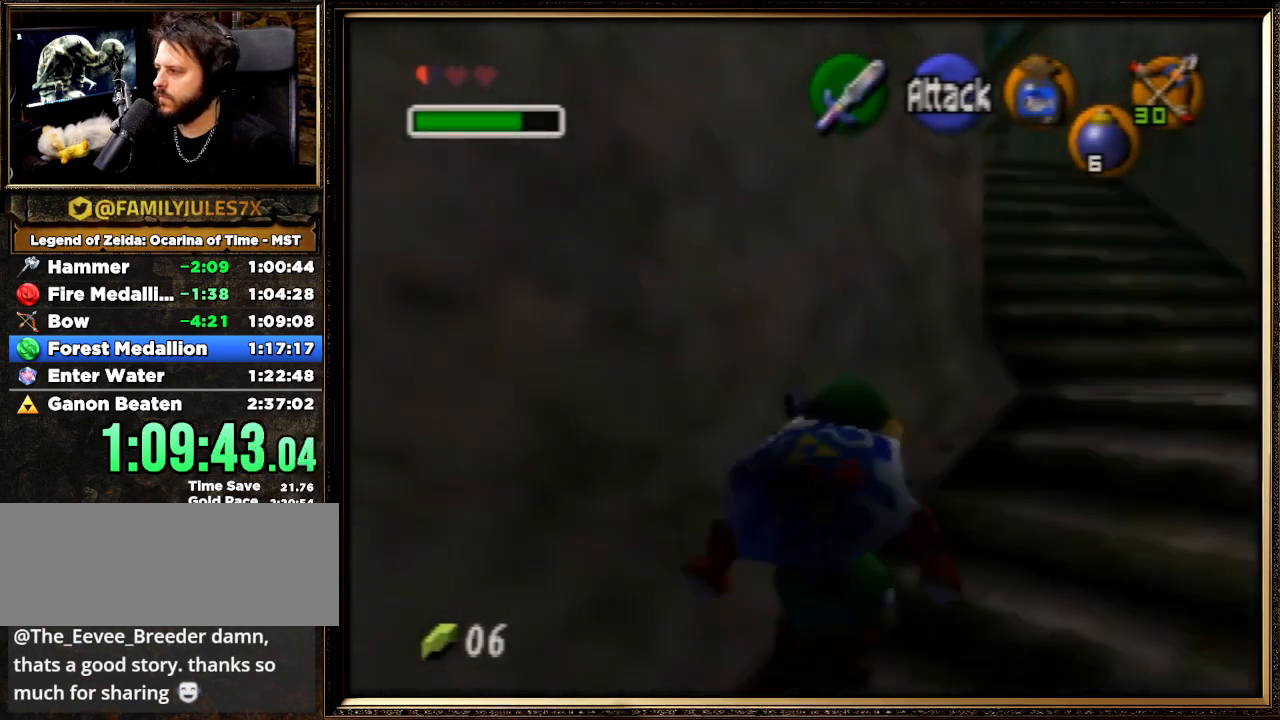
{"buttons": [], "left_stick": "up", "events": [[400, "left_stick", "up"]]}
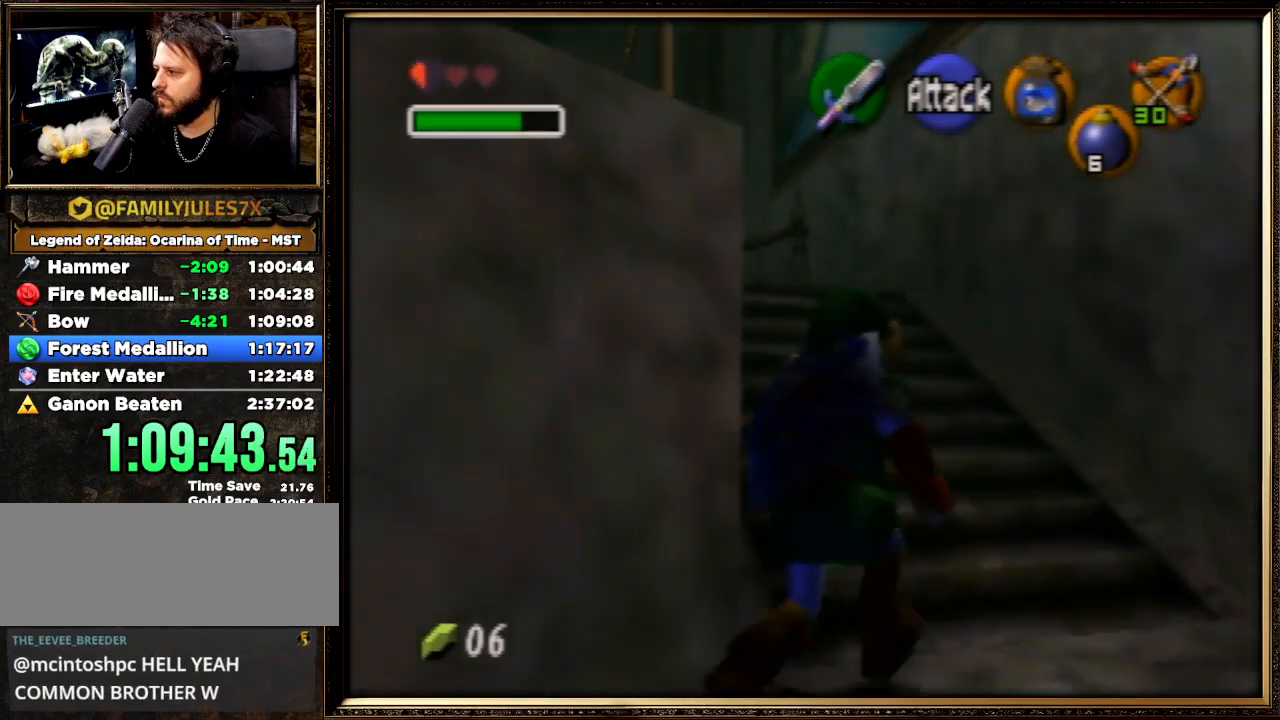
{"buttons": ["A"], "left_stick": "up-left", "events": [[233, "left_stick", "up-left"], [333, "A", "down"]]}
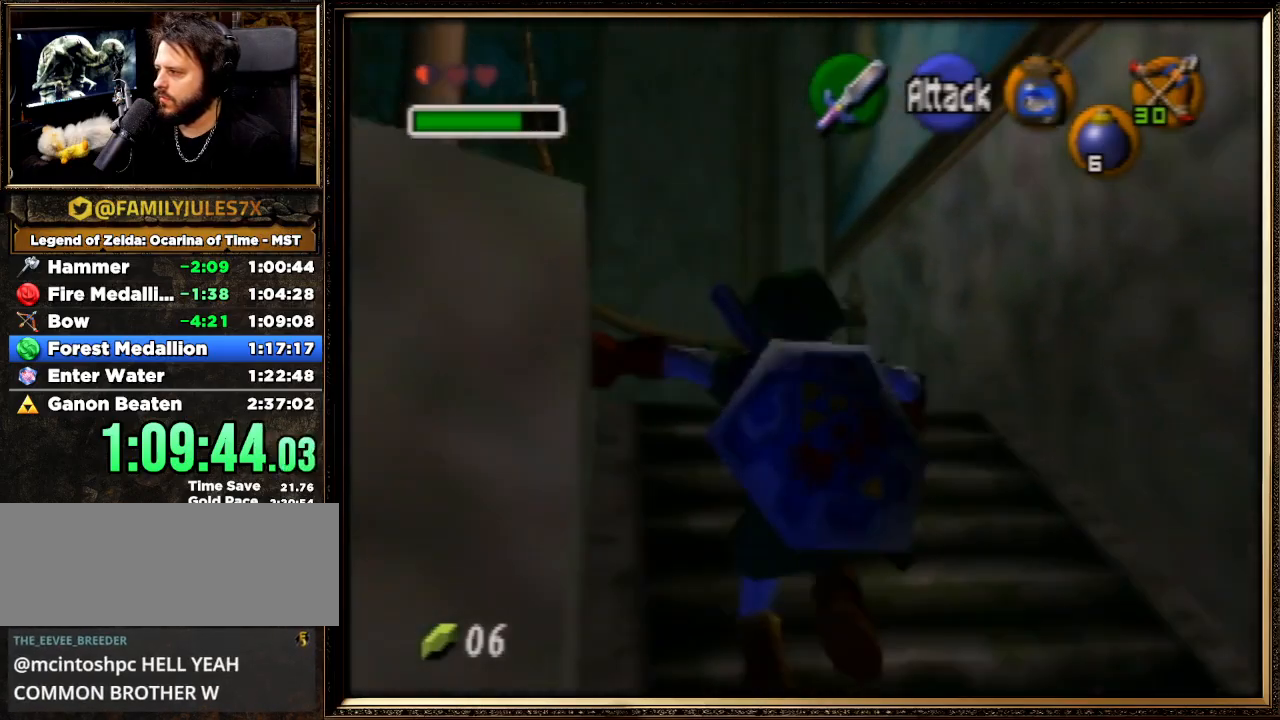
{"buttons": [], "left_stick": "up-left", "events": [[67, "A", "up"]]}
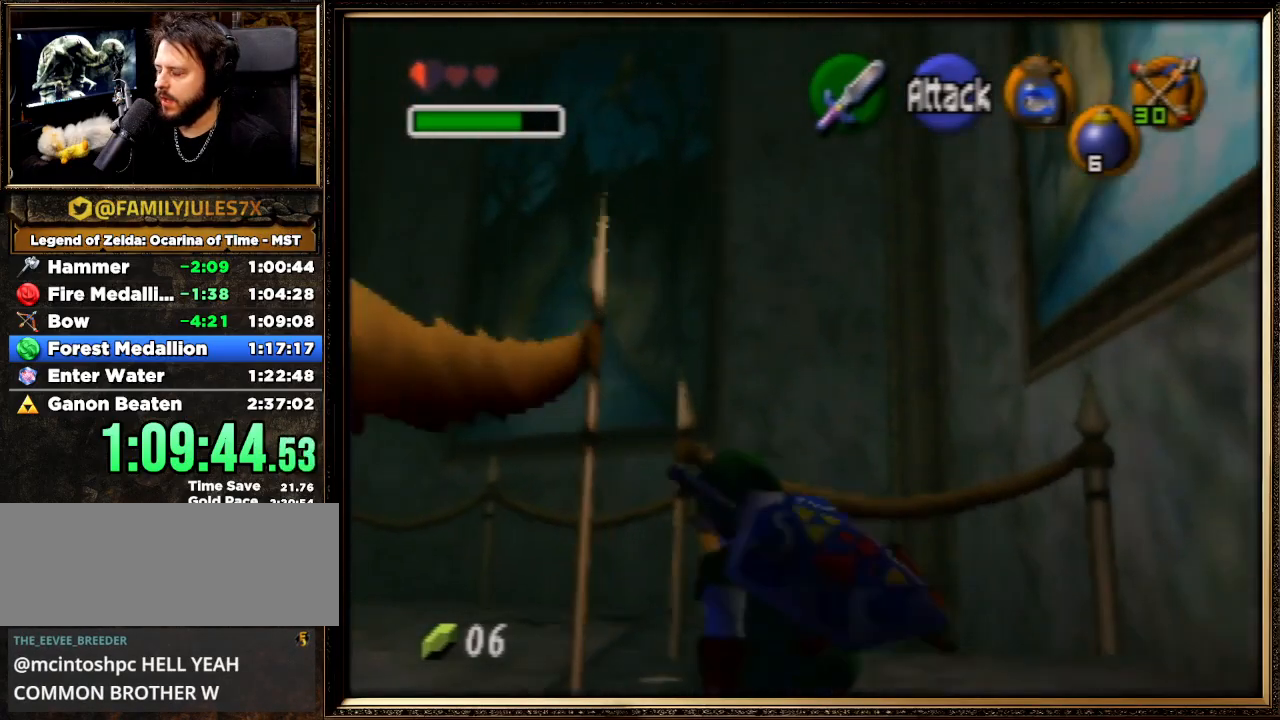
{"buttons": ["A"], "left_stick": "up-left", "events": [[67, "left_stick", "left"], [300, "A", "down"], [300, "left_stick", "up-left"]]}
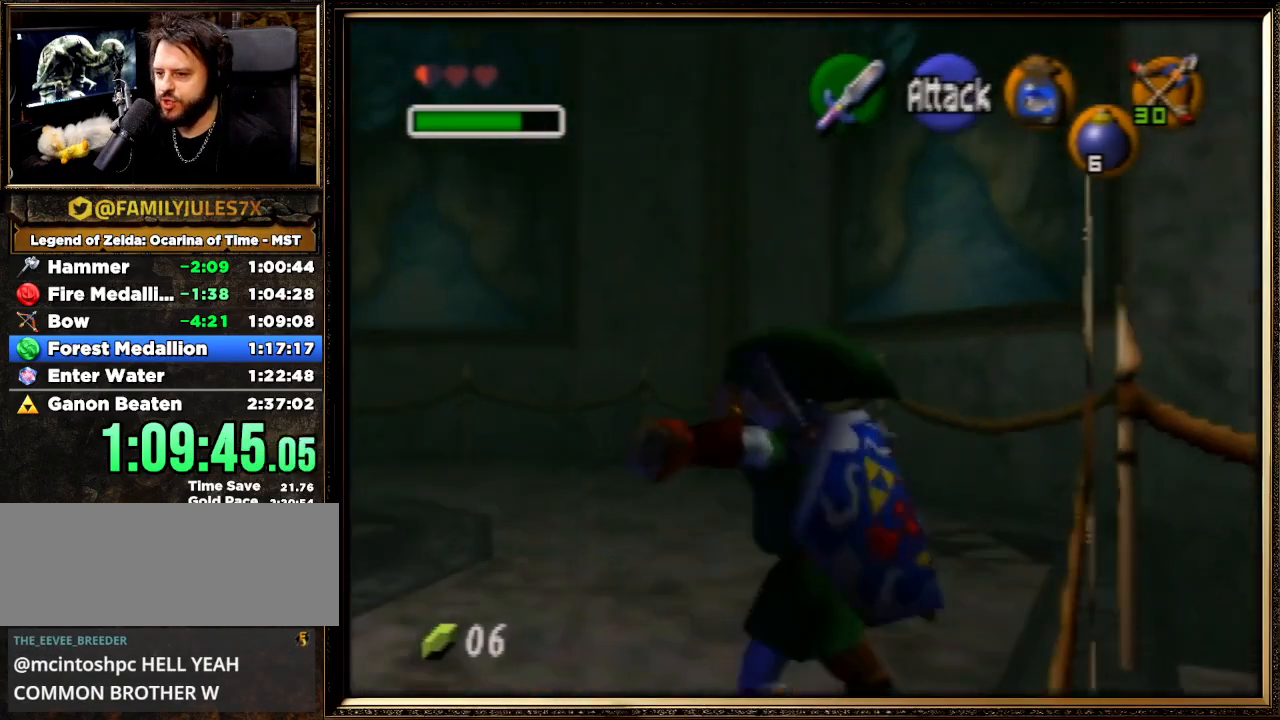
{"buttons": [], "left_stick": "up-left", "events": [[200, "A", "up"]]}
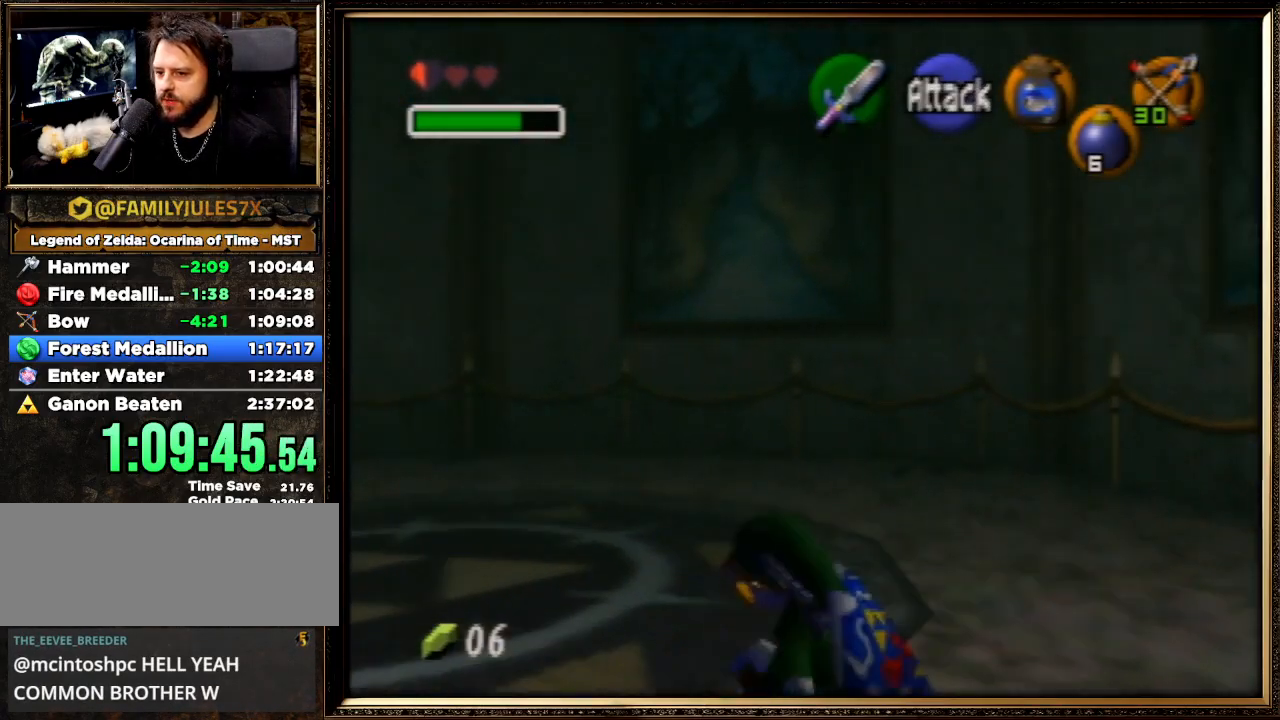
{"buttons": [], "left_stick": "up-left", "events": []}
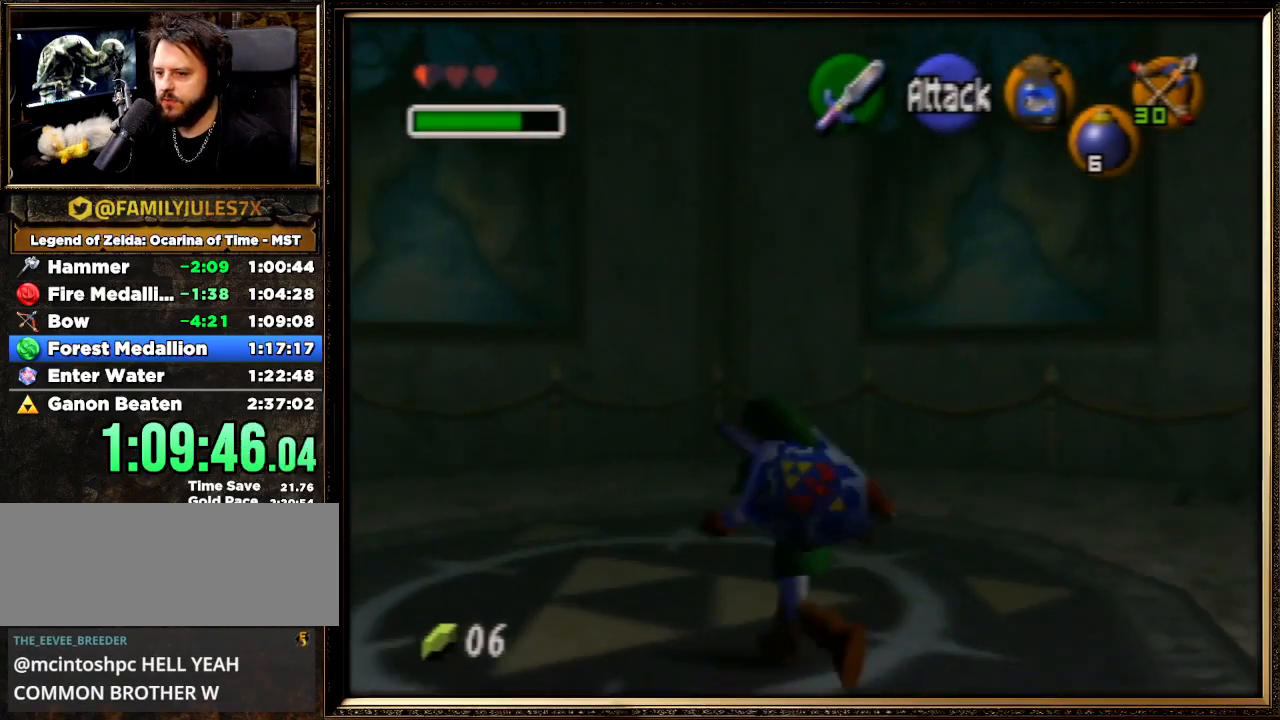
{"buttons": [], "left_stick": "down-right", "events": [[100, "left_stick", "down-right"]]}
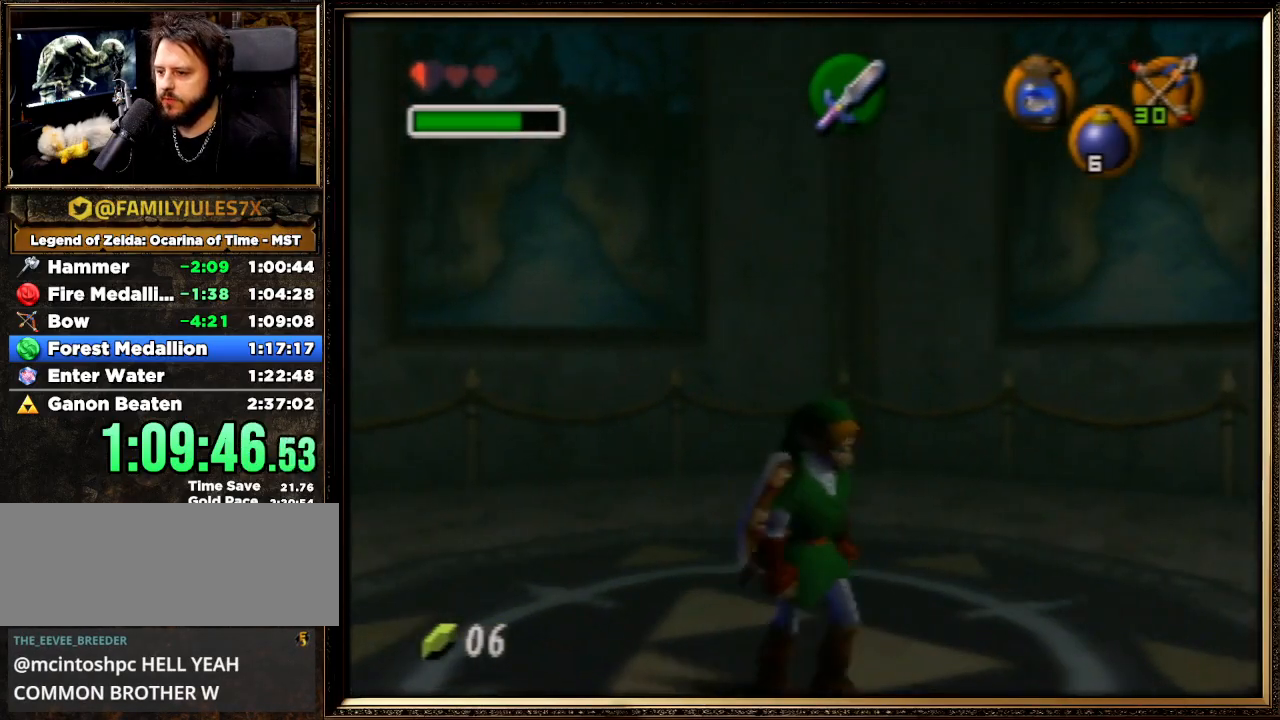
{"buttons": ["Z"], "left_stick": "right", "events": [[67, "A", "down"], [200, "left_stick", "down"], [400, "A", "up"], [400, "Z", "down"], [500, "left_stick", "right"]]}
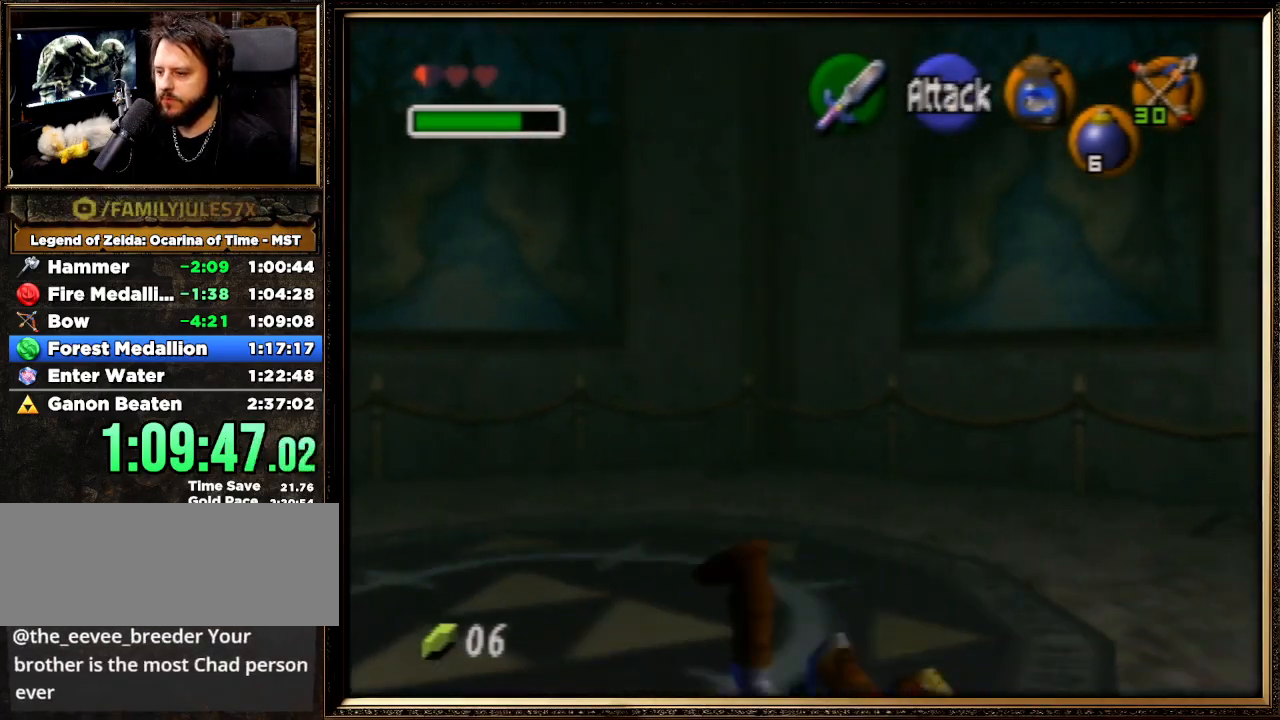
{"buttons": [], "left_stick": "up-right", "events": [[67, "Z", "up"], [67, "left_stick", "up-right"], [300, "left_stick", "up"], [400, "left_stick", "up-right"]]}
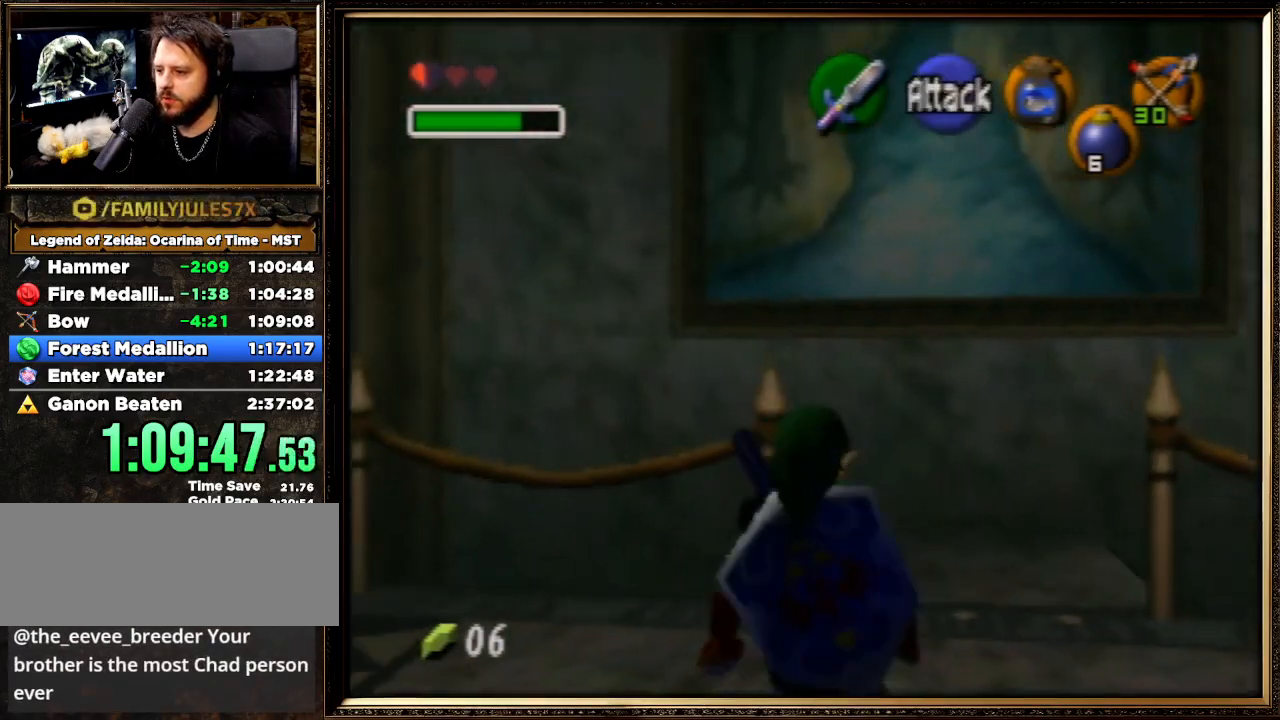
{"buttons": [], "left_stick": "up", "events": [[67, "left_stick", "up"]]}
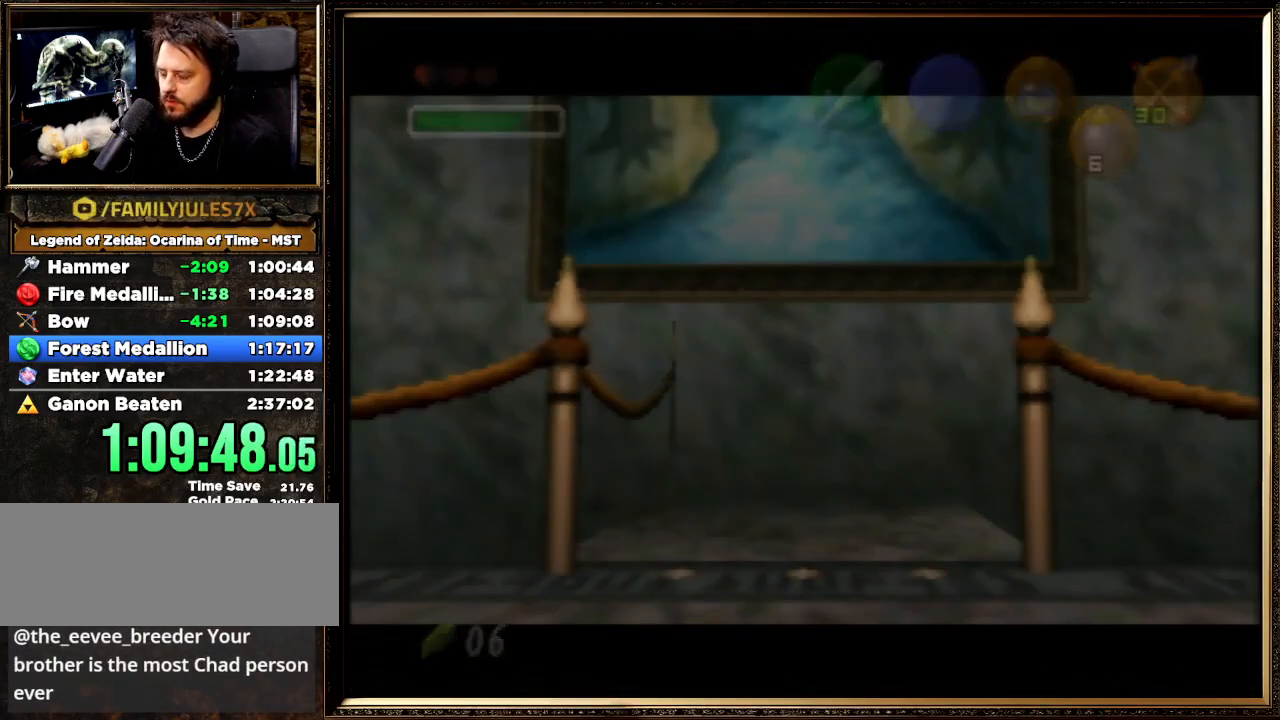
{"buttons": [], "left_stick": "center", "events": [[100, "left_stick", "center"]]}